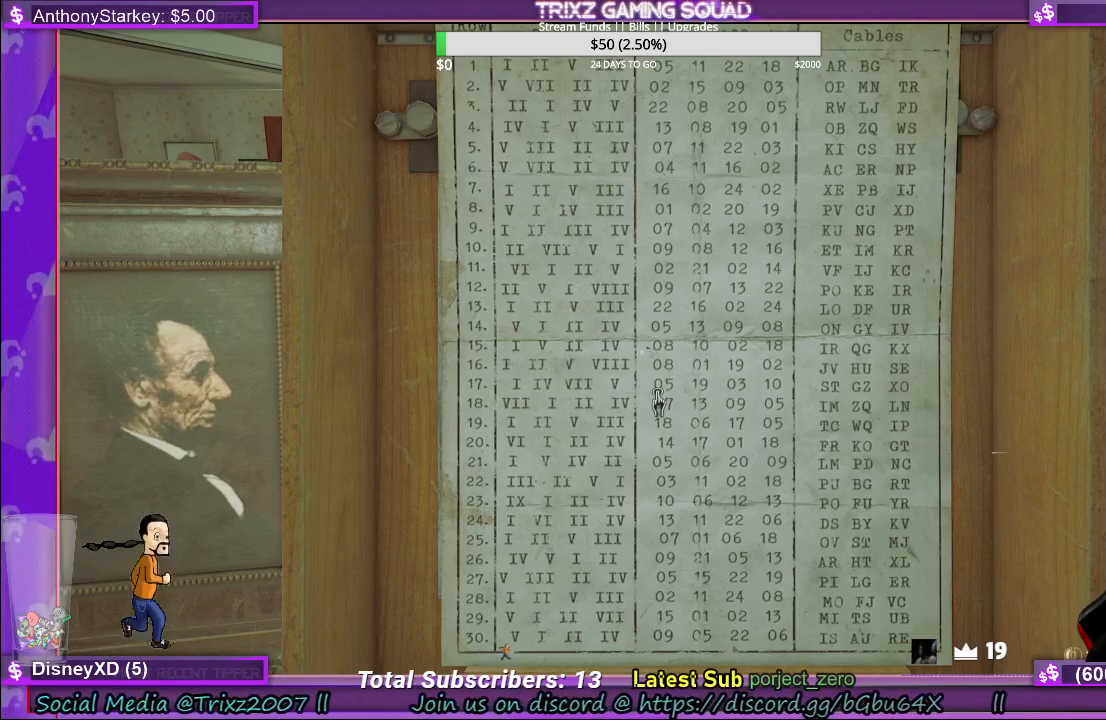
Gameplay with keyboard and mouse; each line is a JSON object with the keys and mouse buttons held at the frame after it. "events" lists presses ("down") and releases ("up") of "a", "ctrl", "d", "e", "f", "q", "r", "s", "shift", "space", "tab", "w", "mouse_left", "mouse_wheel", "mouse_right" and "mouse_mb4" between this image and that frame as [ms after this image, input, new state], when the widget could be followed in between. "mouse_left", "mouse_wheel", "mouse_right", "mouse_mb4" = the "left", "wheel", "right", "mb4" buttons of the "mouse" list. No other keys are recorded. "wheel" means that the mouse wheel is clicked or scrolled. Mouse movement is not recorded.
{"keys": [], "mouse": ["right"], "events": [[500, "mouse_right", "down"]]}
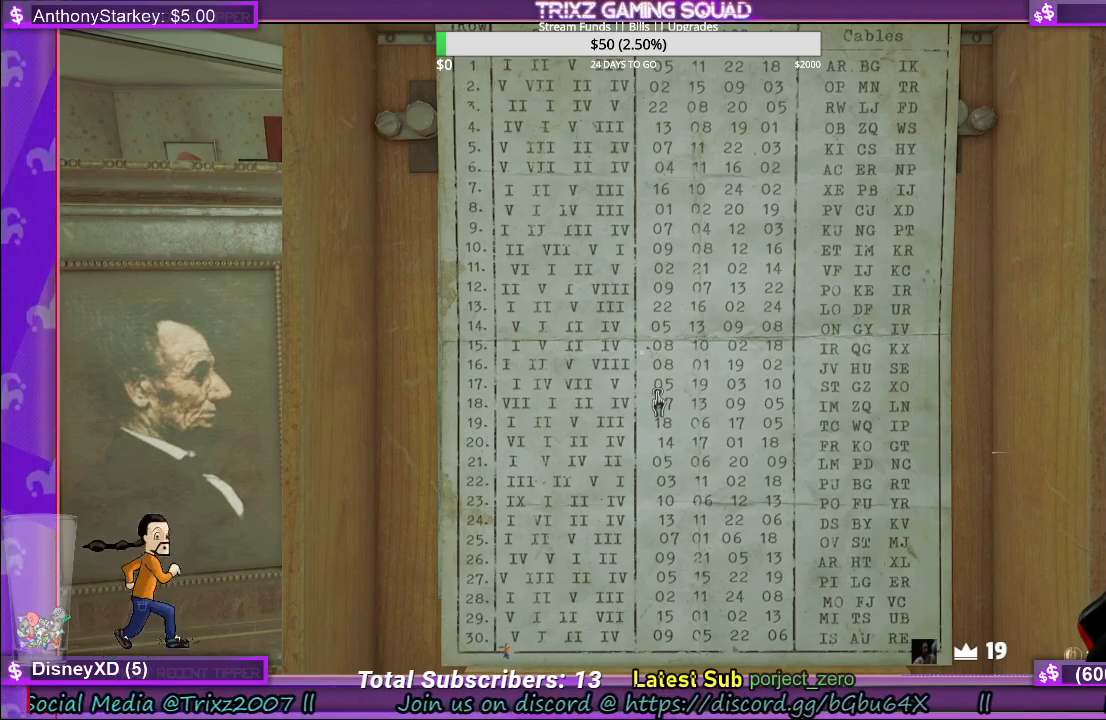
{"keys": [], "mouse": [], "events": [[117, "mouse_right", "up"]]}
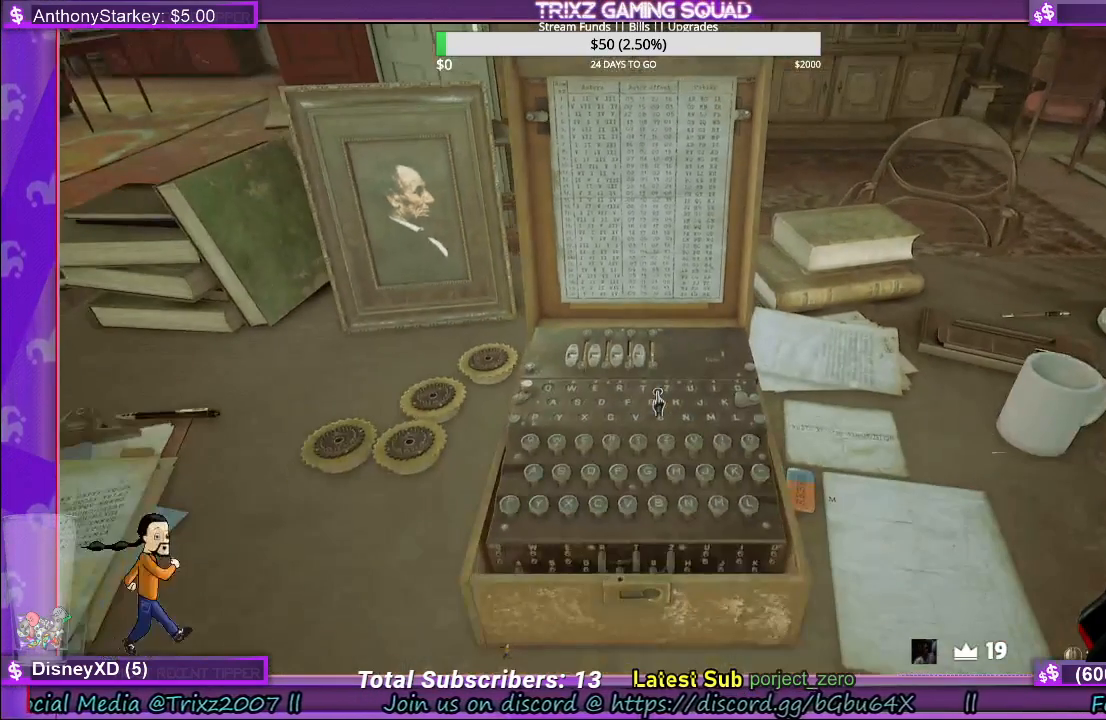
{"keys": [], "mouse": ["left"], "events": [[500, "mouse_left", "down"]]}
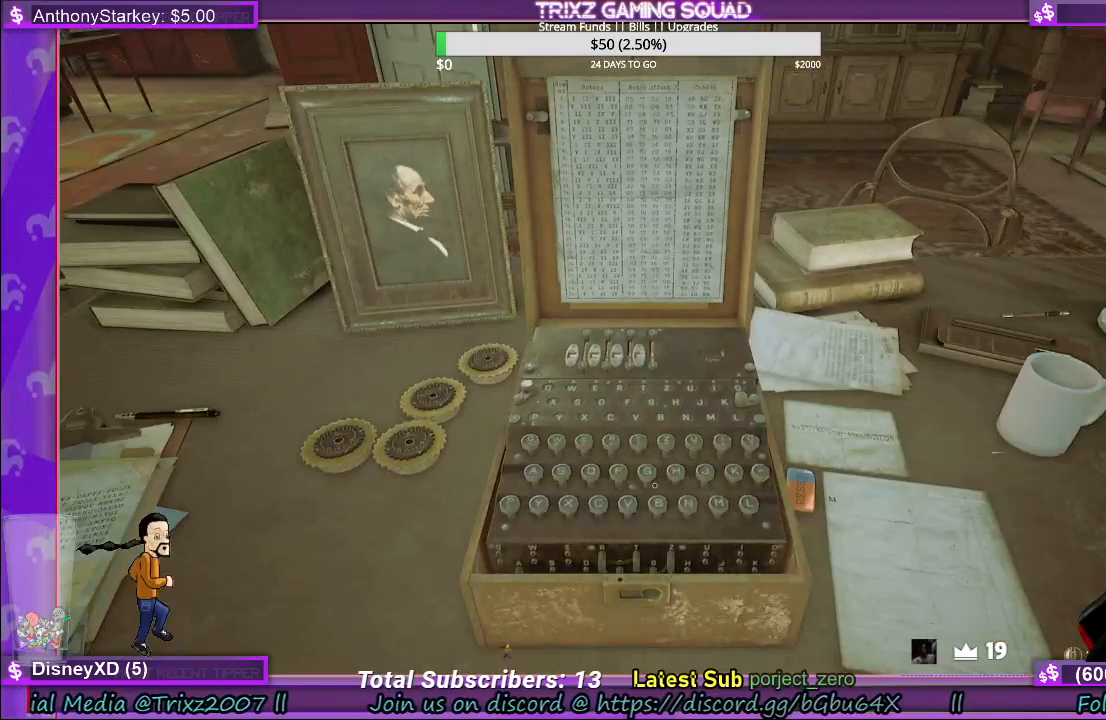
{"keys": [], "mouse": [], "events": [[150, "mouse_left", "up"]]}
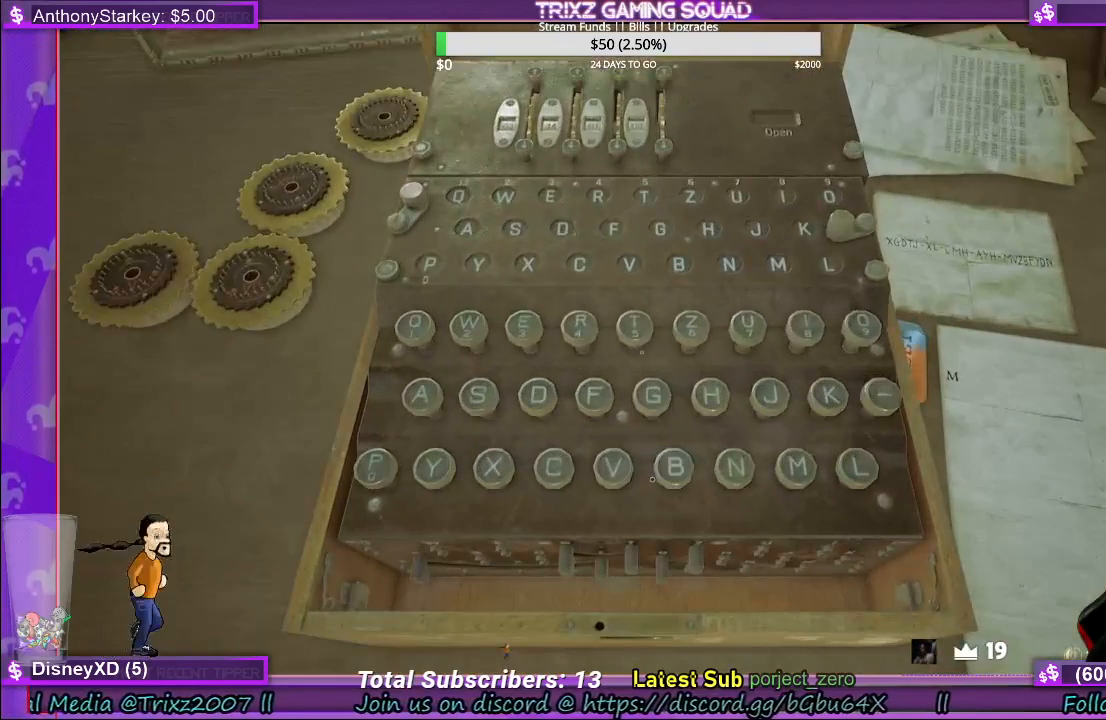
{"keys": [], "mouse": [], "events": []}
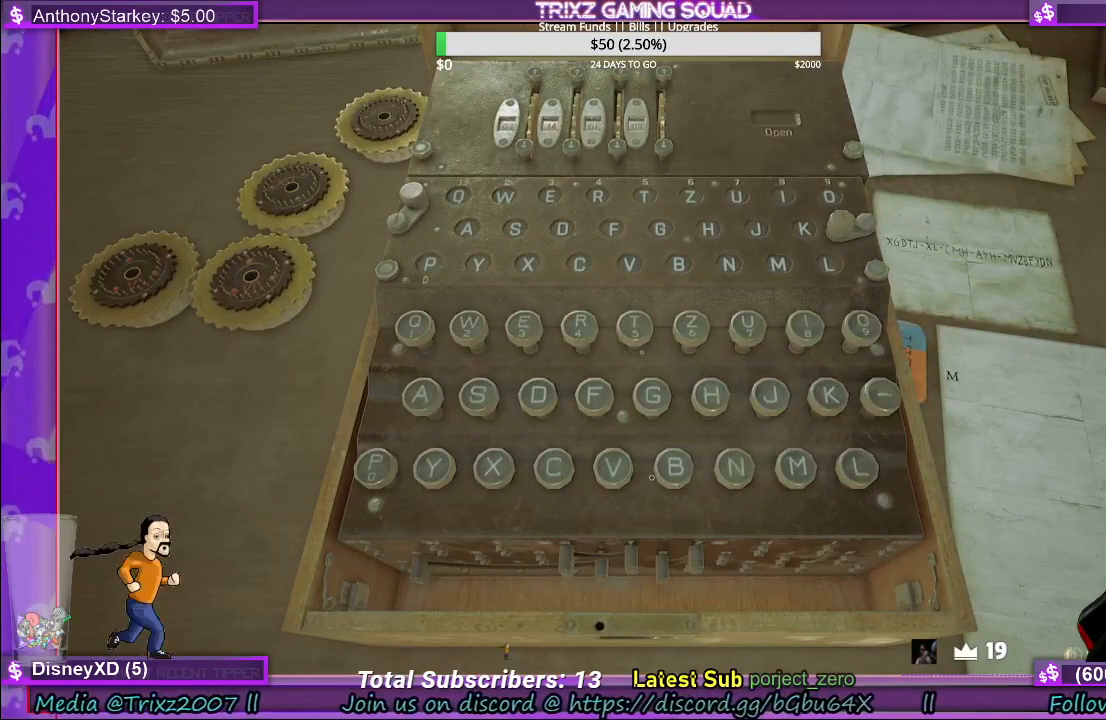
{"keys": [], "mouse": [], "events": []}
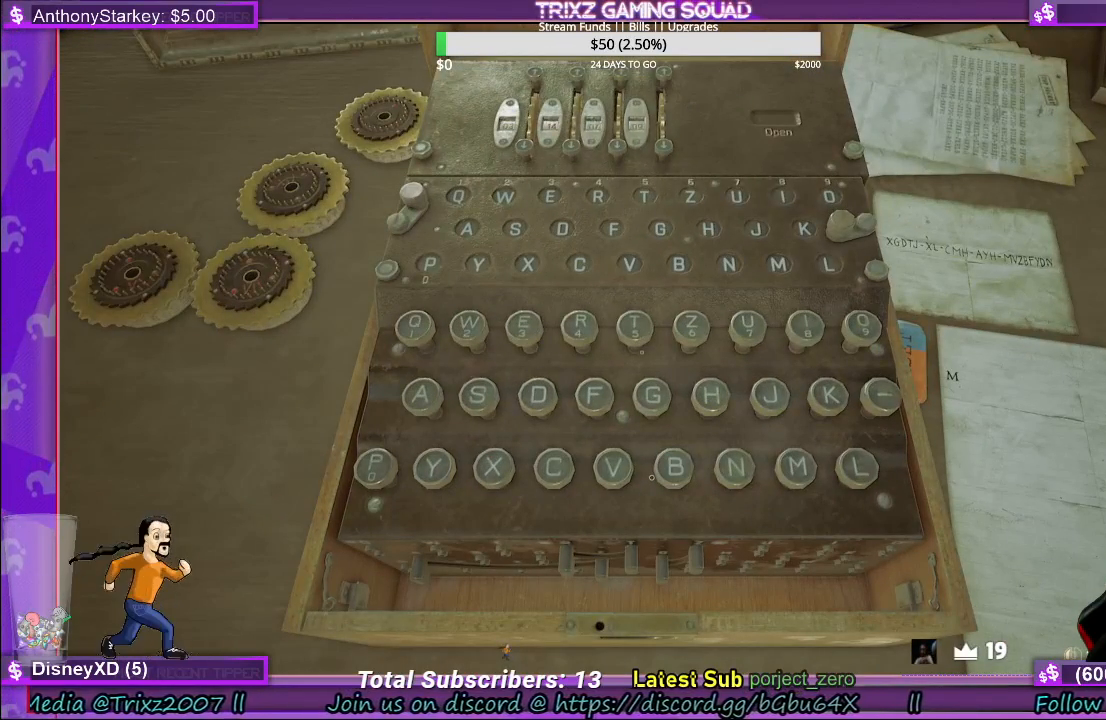
{"keys": [], "mouse": [], "events": []}
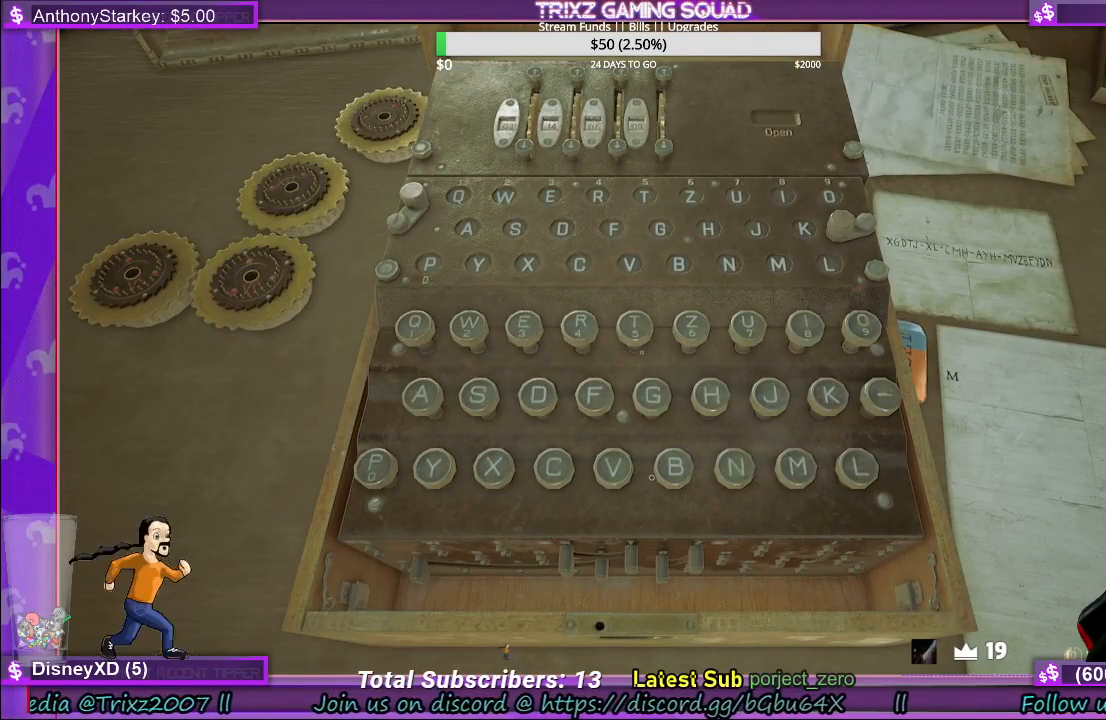
{"keys": [], "mouse": [], "events": []}
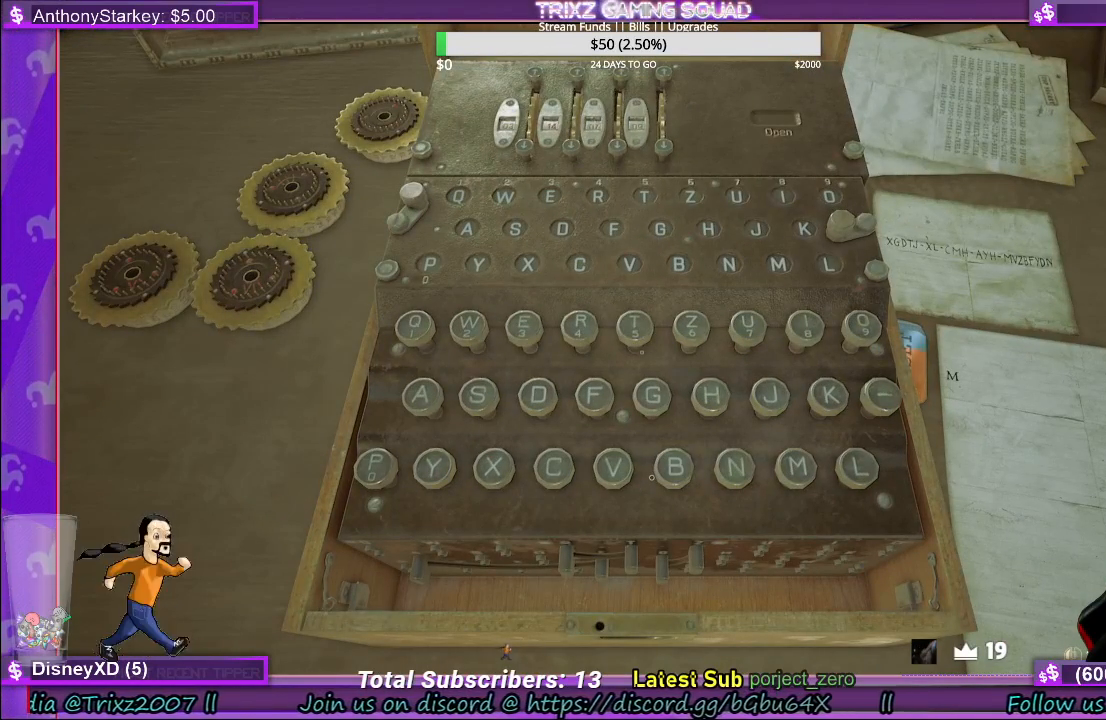
{"keys": [], "mouse": [], "events": []}
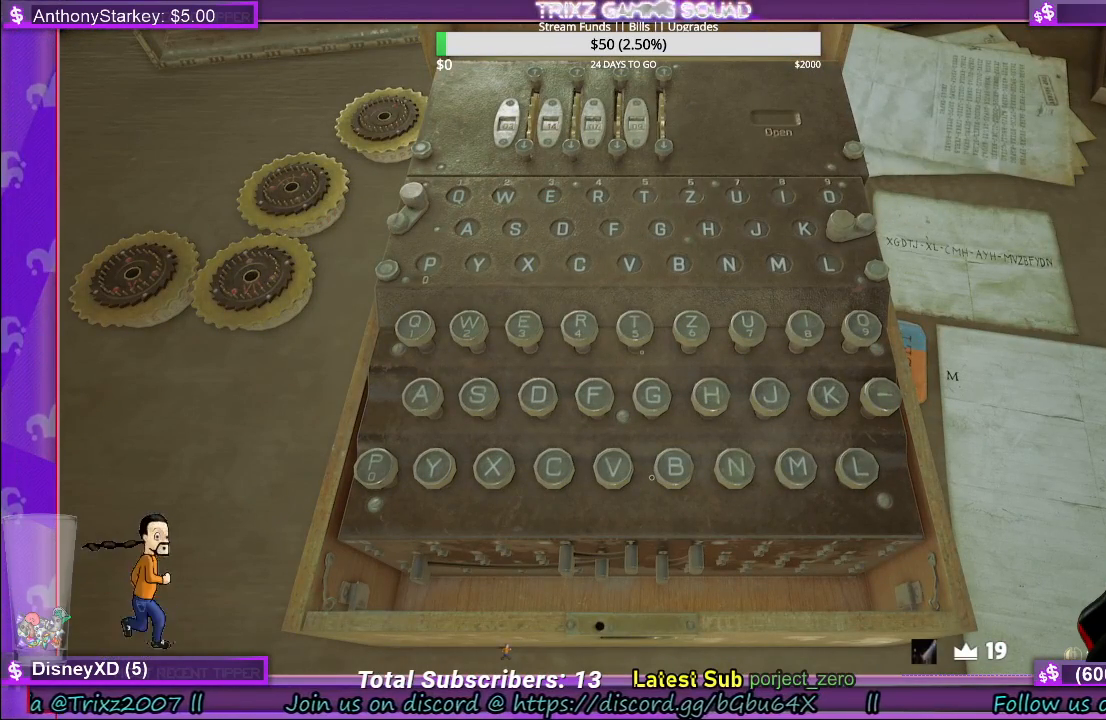
{"keys": [], "mouse": [], "events": []}
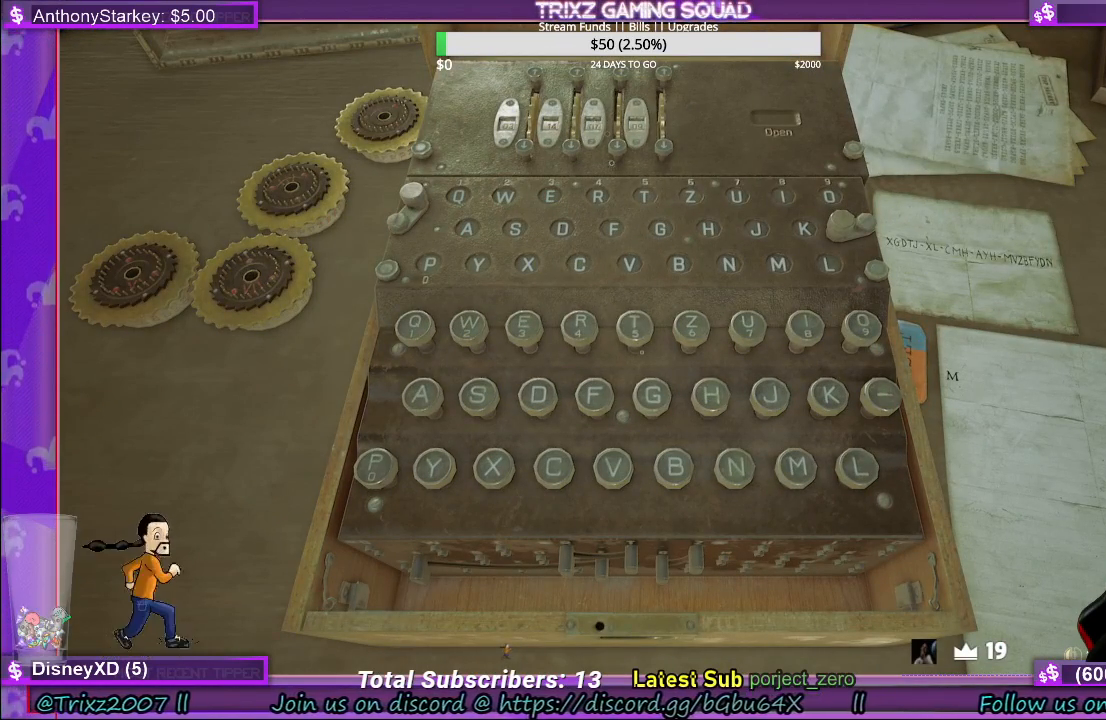
{"keys": [], "mouse": [], "events": [[317, "mouse_left", "down"], [467, "mouse_left", "up"]]}
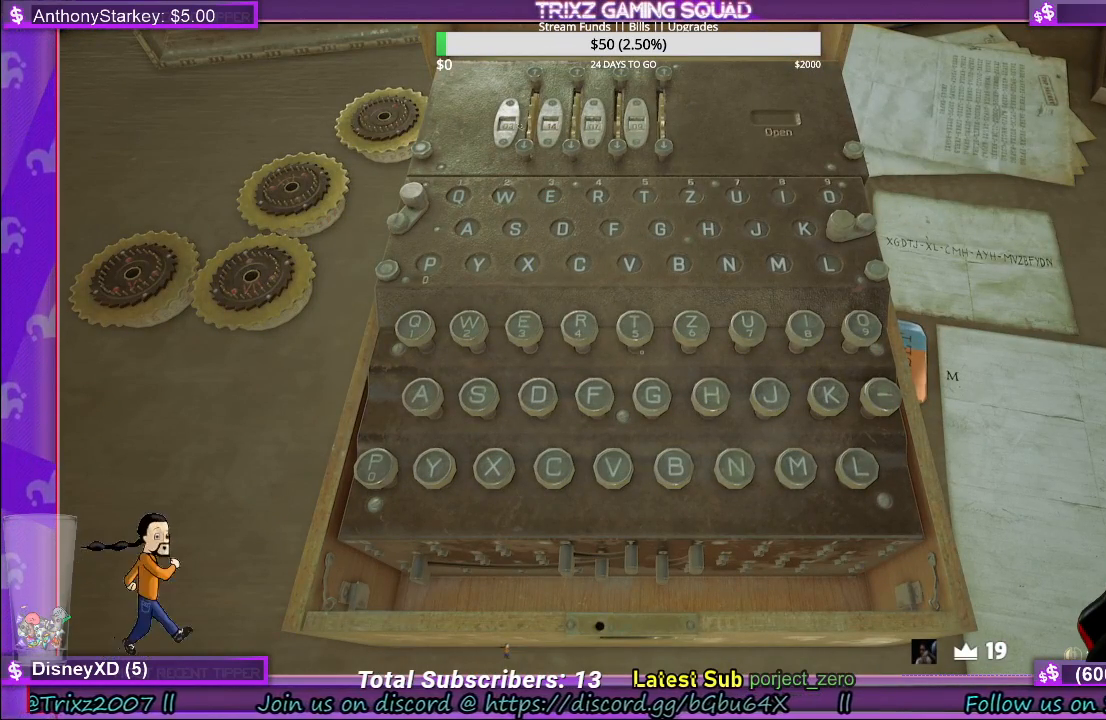
{"keys": [], "mouse": [], "events": [[300, "mouse_left", "down"], [433, "mouse_left", "up"]]}
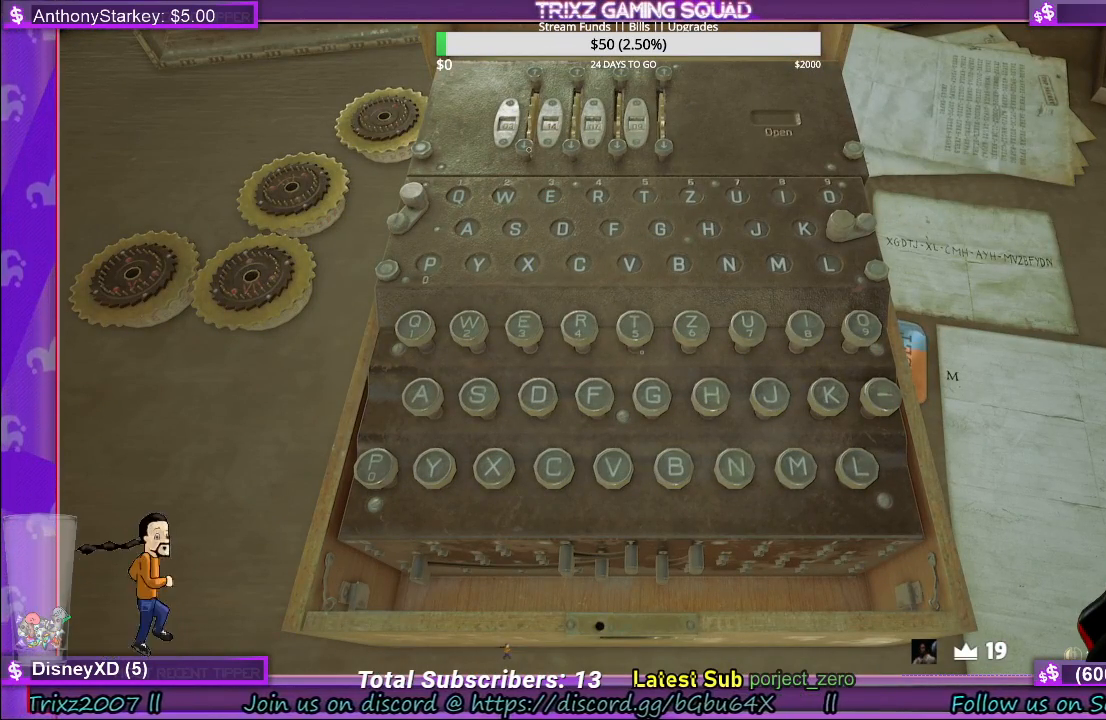
{"keys": [], "mouse": [], "events": [[317, "mouse_left", "down"], [433, "mouse_left", "up"]]}
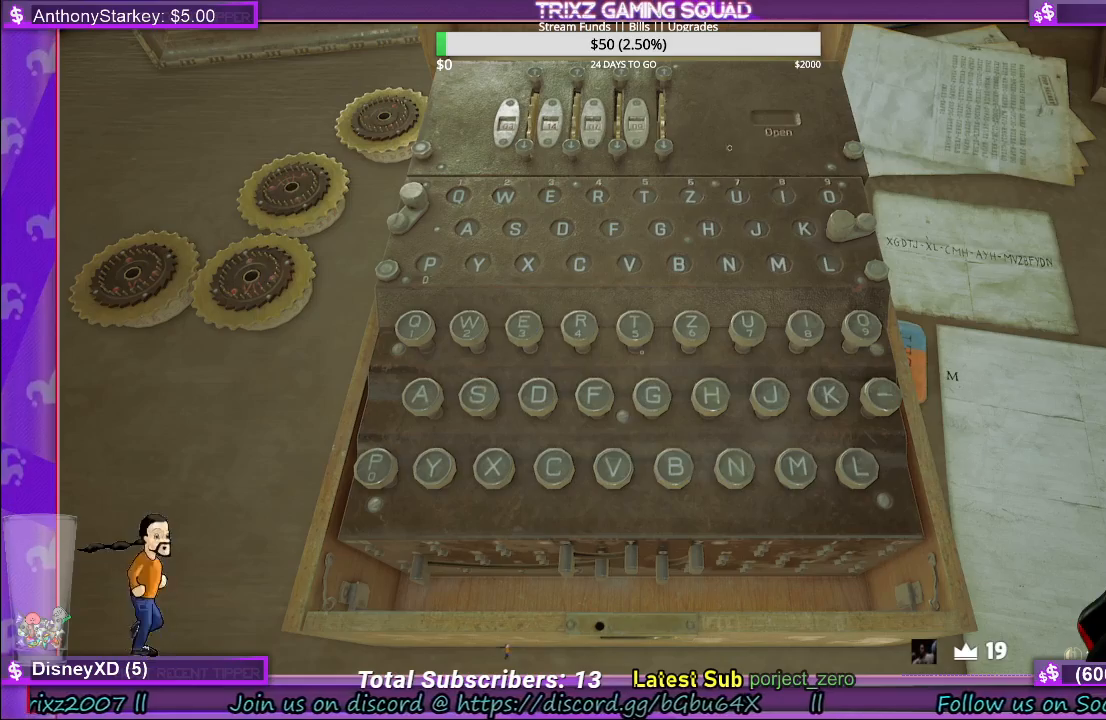
{"keys": [], "mouse": [], "events": [[117, "mouse_left", "down"], [283, "mouse_left", "up"]]}
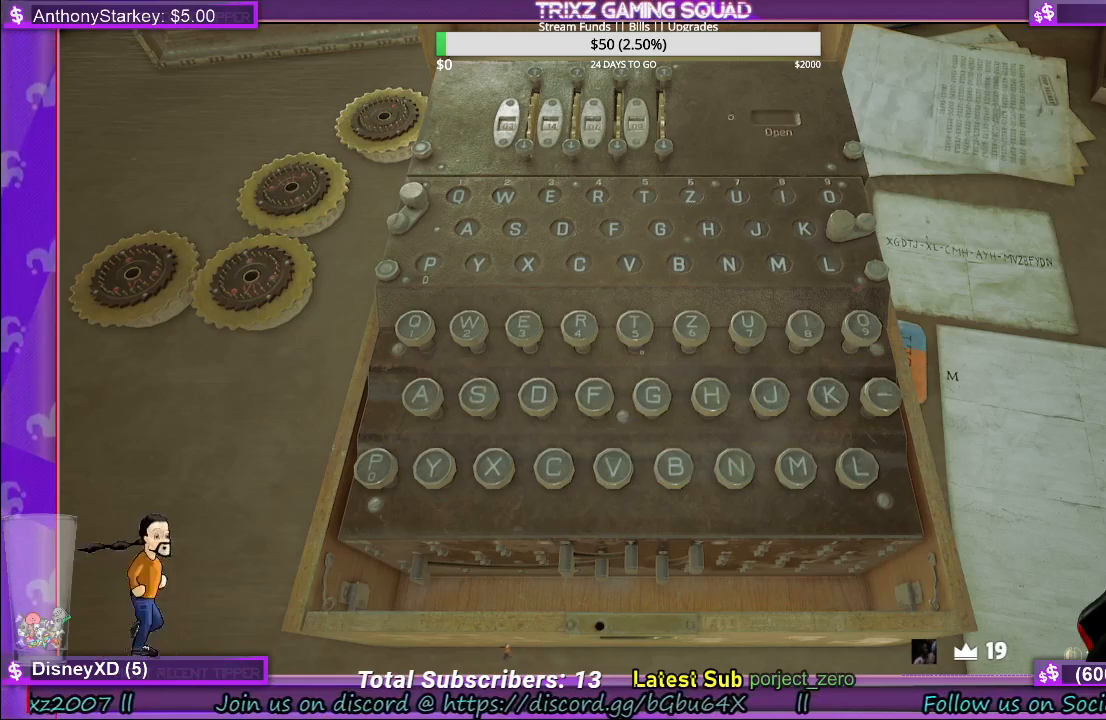
{"keys": [], "mouse": [], "events": [[67, "mouse_right", "down"], [200, "mouse_right", "up"]]}
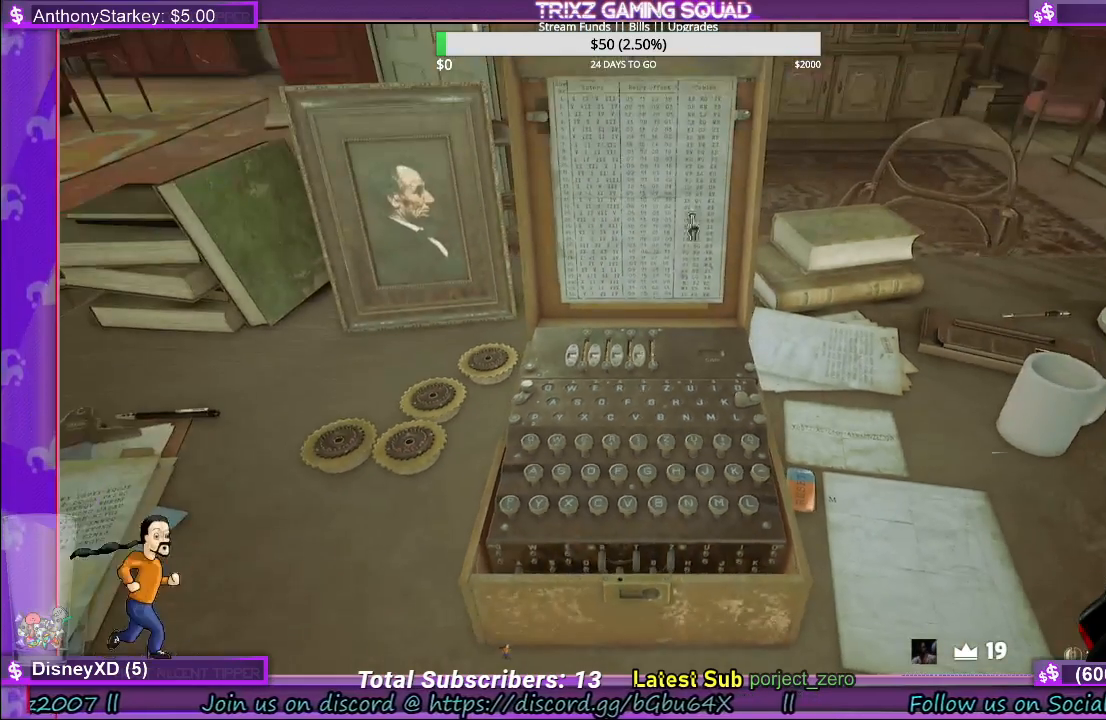
{"keys": [], "mouse": [], "events": [[317, "mouse_left", "down"], [500, "mouse_left", "up"]]}
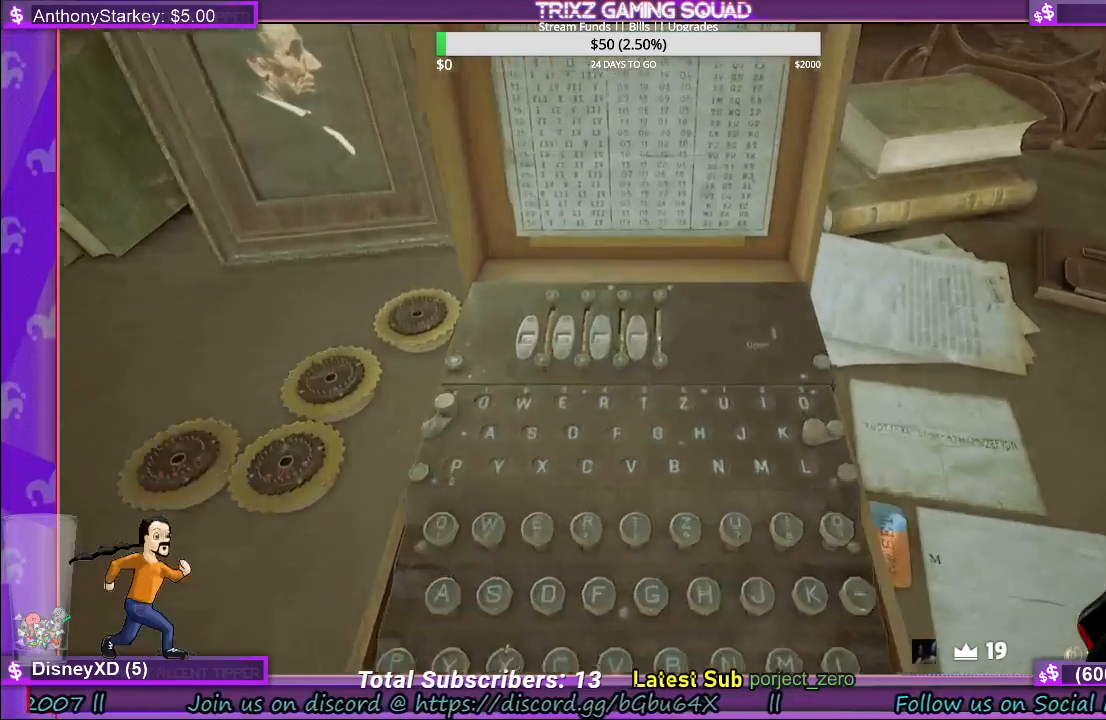
{"keys": [], "mouse": [], "events": []}
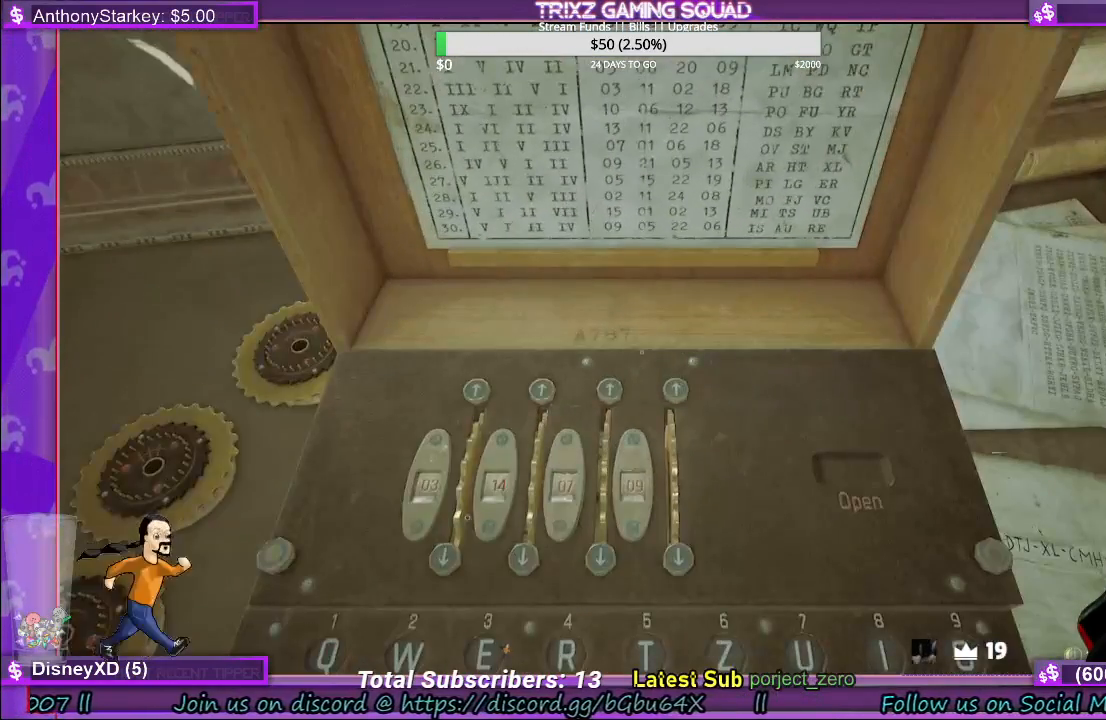
{"keys": [], "mouse": [], "events": [[383, "mouse_left", "down"], [500, "mouse_left", "up"]]}